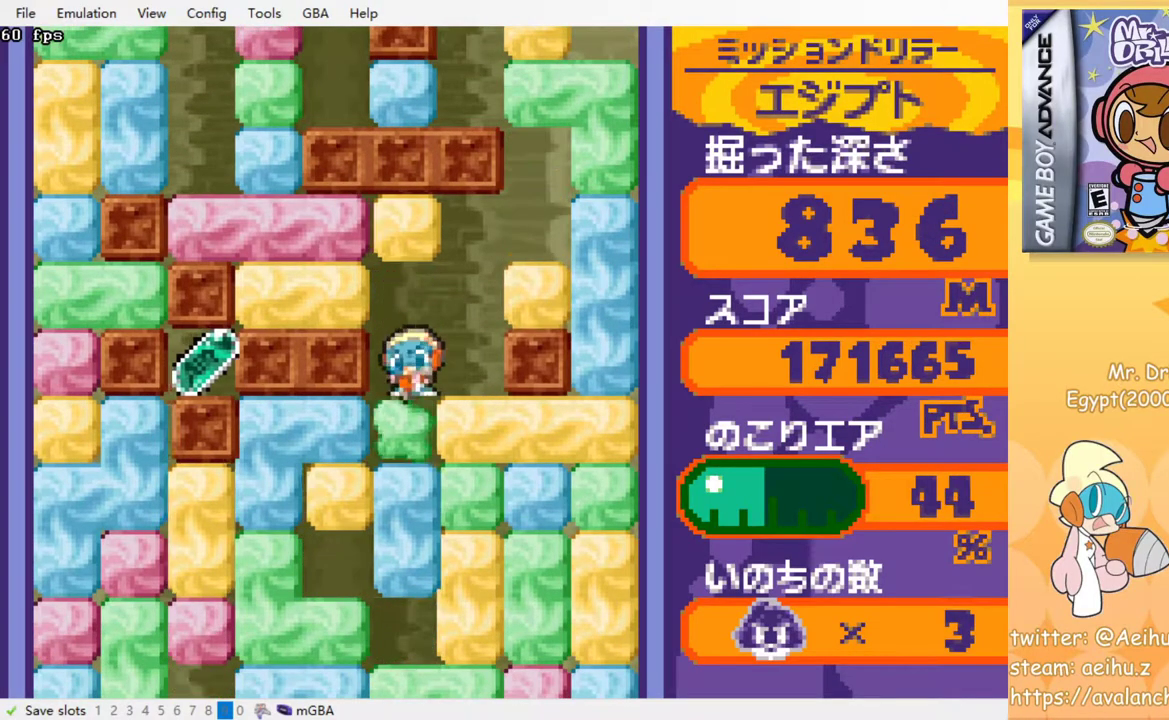
Gameplay with a controller (PlayStation layout); each line is a JSON object with the inputs held at the frame after it. "events" lists button and stick changes between this image and that frame as [ms after this image, input, new state], when the widget could be followed in between. Not read: DPAD_RIGHT L3 R3 left_stick right_stick.
{"buttons": ["DPAD_LEFT"], "events": [[67, "CROSS", "up"], [67, "DPAD_DOWN", "up"], [367, "DPAD_LEFT", "down"], [400, "CROSS", "down"], [500, "CROSS", "up"]]}
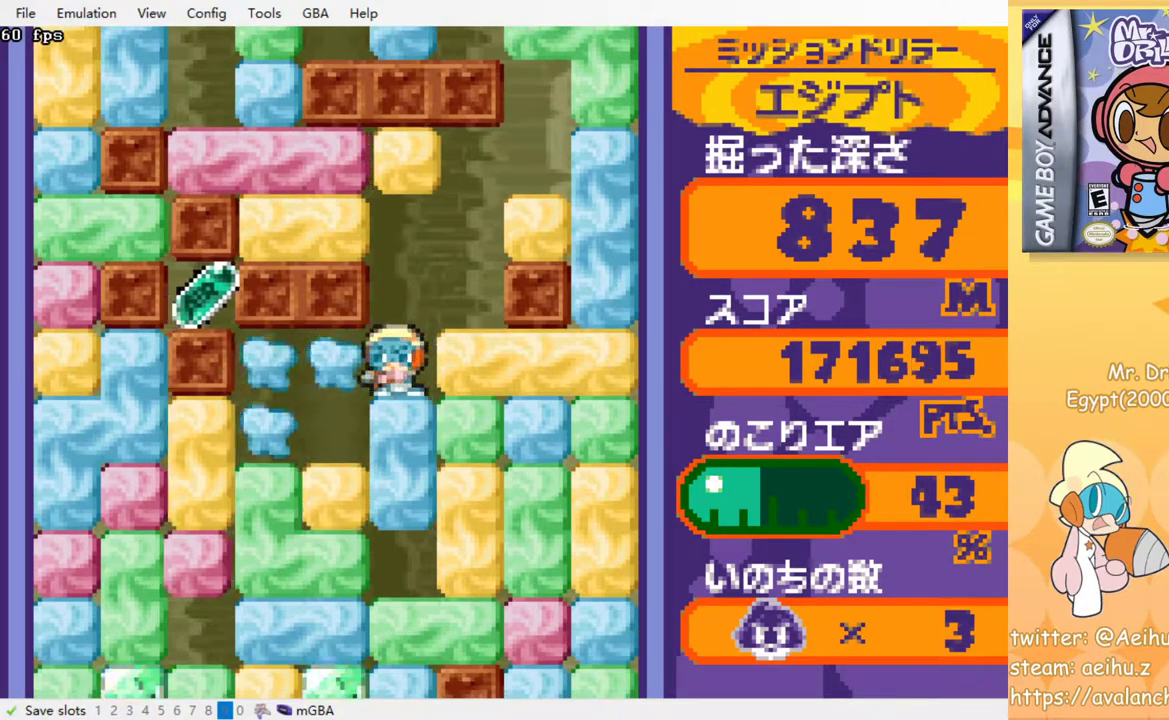
{"buttons": ["DPAD_LEFT"], "events": []}
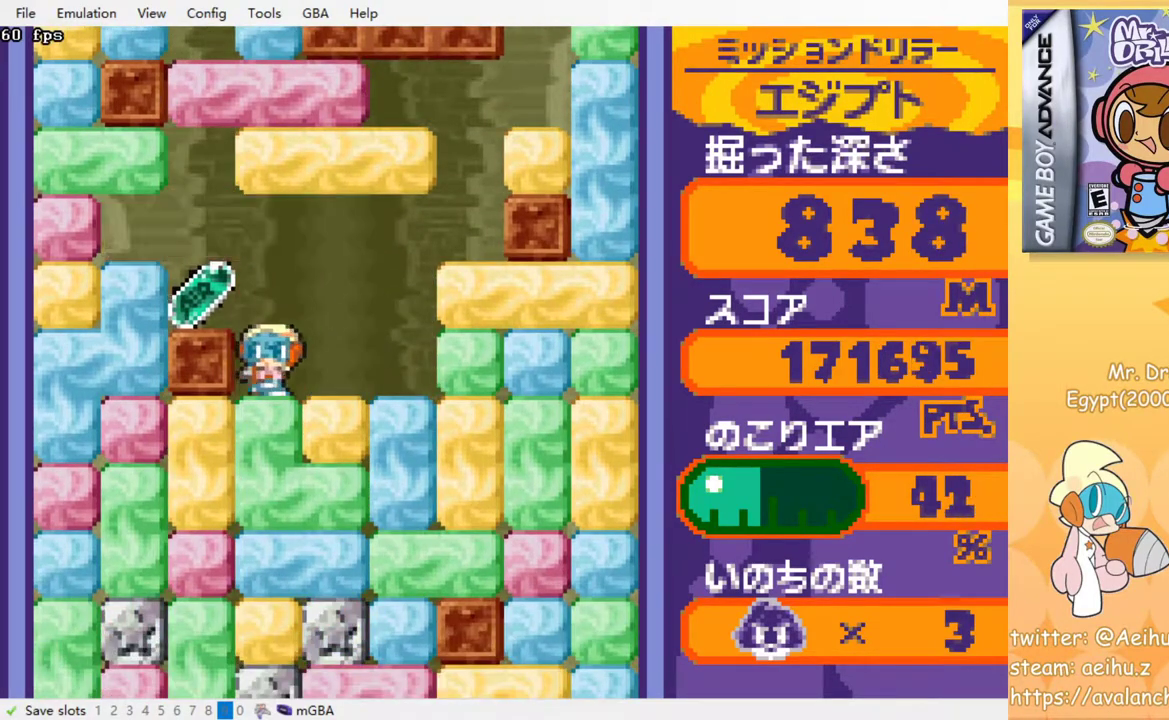
{"buttons": [], "events": [[500, "DPAD_LEFT", "up"]]}
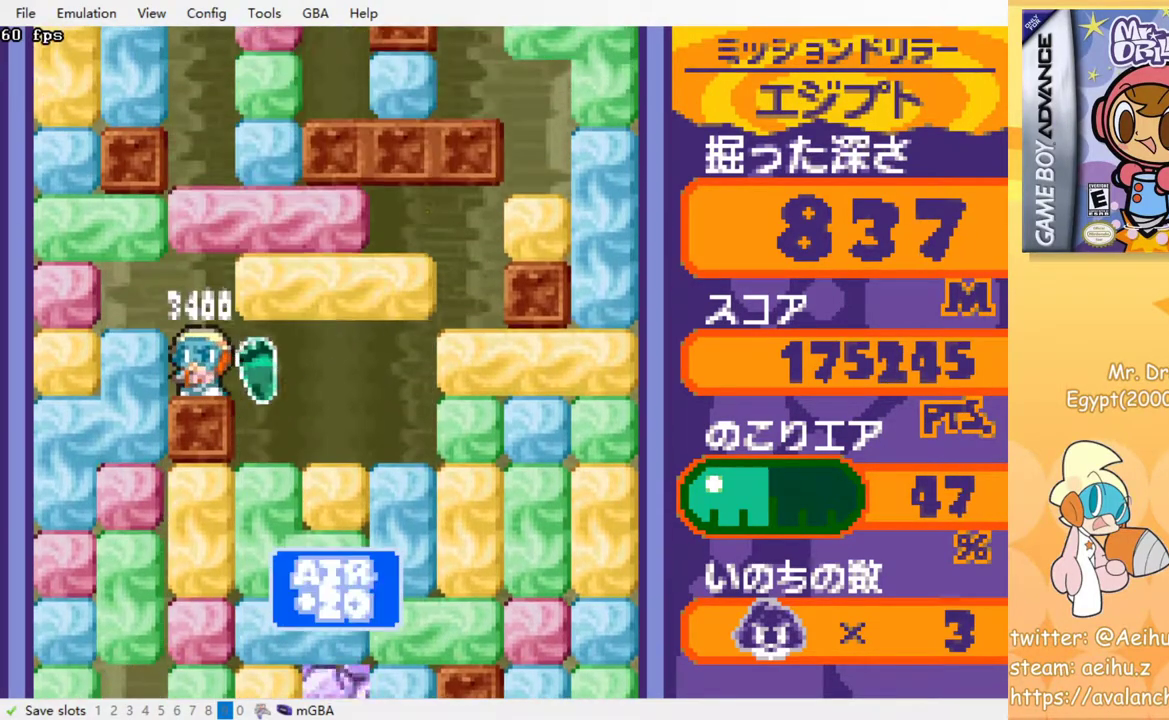
{"buttons": ["DPAD_DOWN"], "events": [[233, "DPAD_DOWN", "down"], [300, "CROSS", "down"], [433, "CROSS", "up"]]}
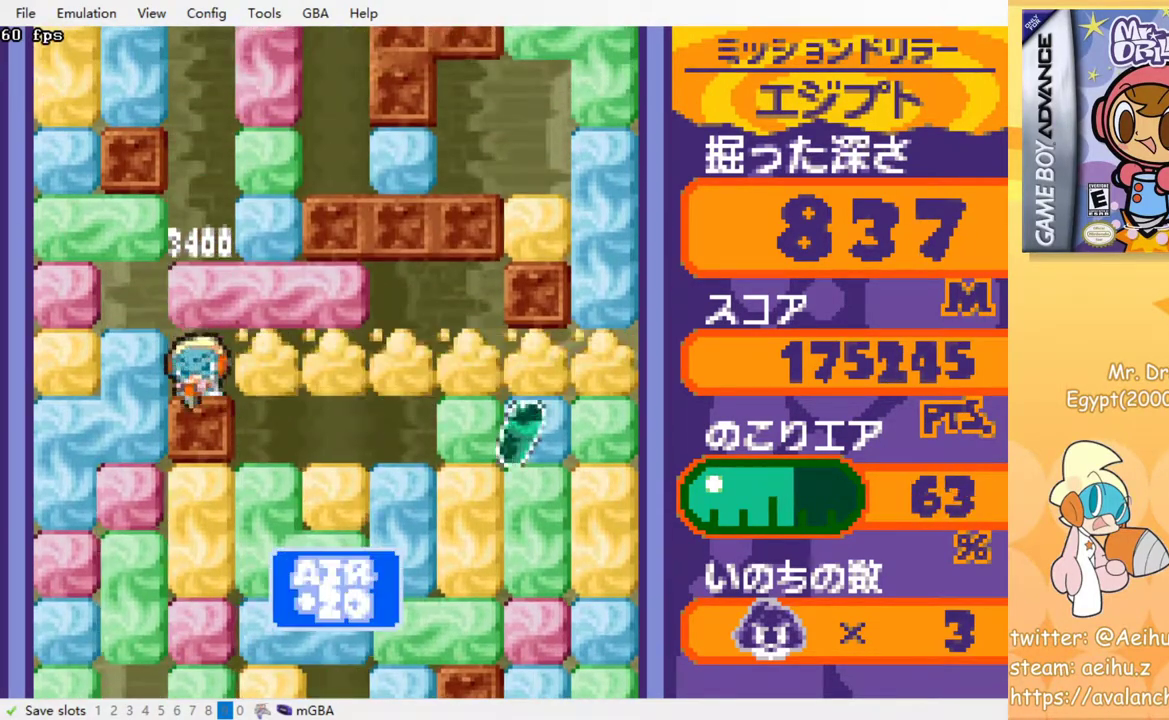
{"buttons": ["DPAD_LEFT"], "events": [[50, "DPAD_DOWN", "up"], [133, "DPAD_LEFT", "down"], [233, "CROSS", "down"], [333, "CROSS", "up"]]}
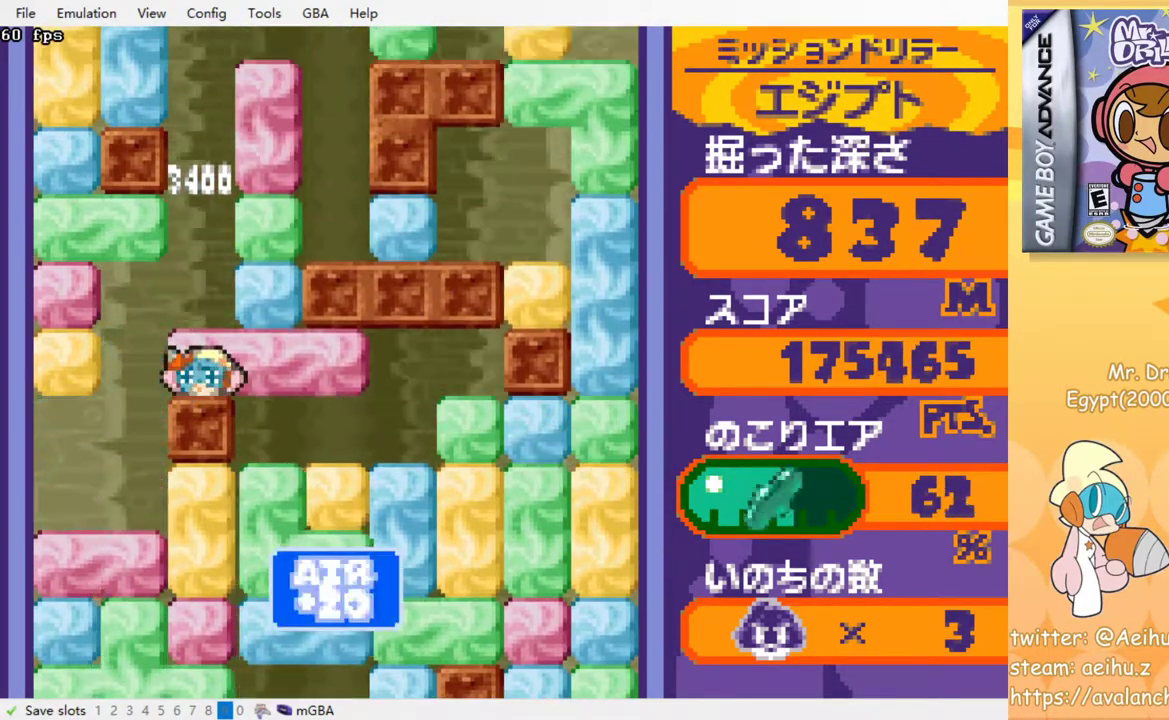
{"buttons": ["DPAD_LEFT"], "events": []}
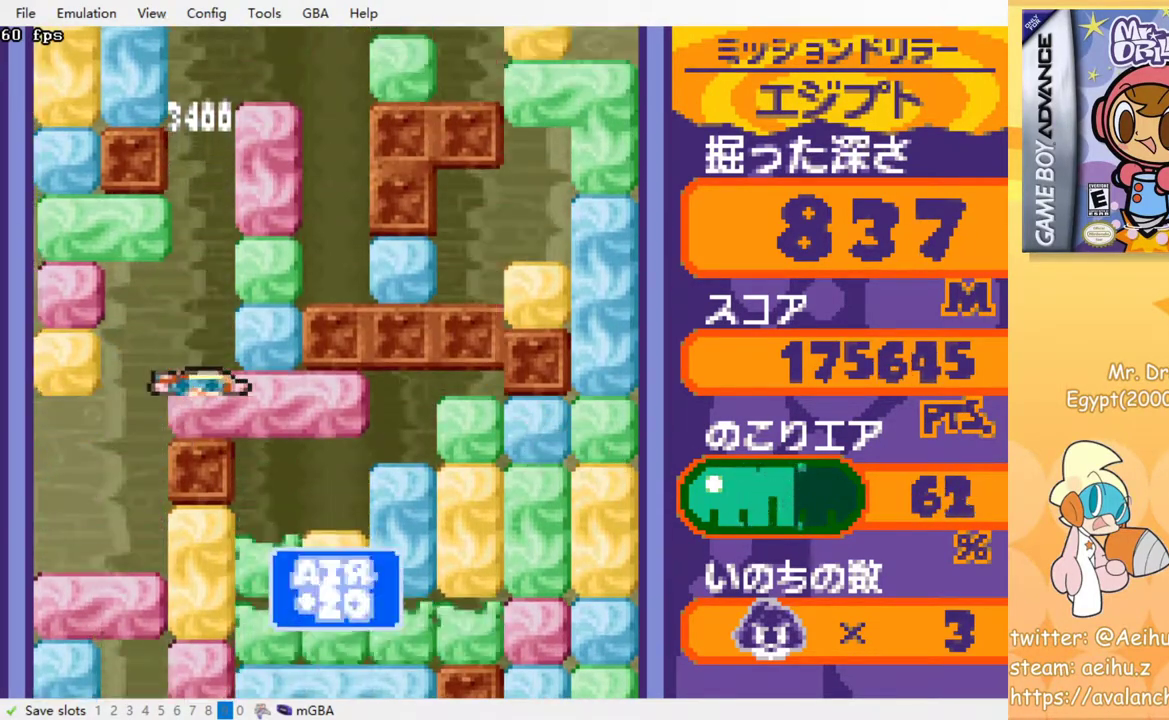
{"buttons": ["DPAD_LEFT"], "events": []}
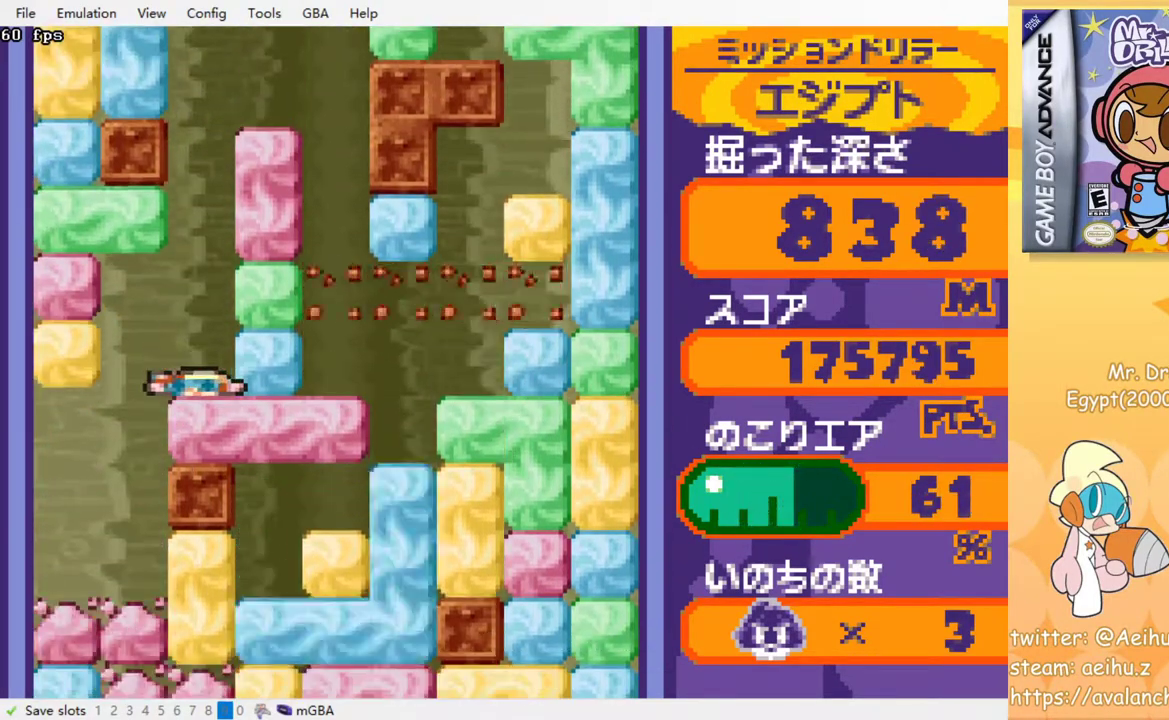
{"buttons": [], "events": [[133, "DPAD_LEFT", "up"]]}
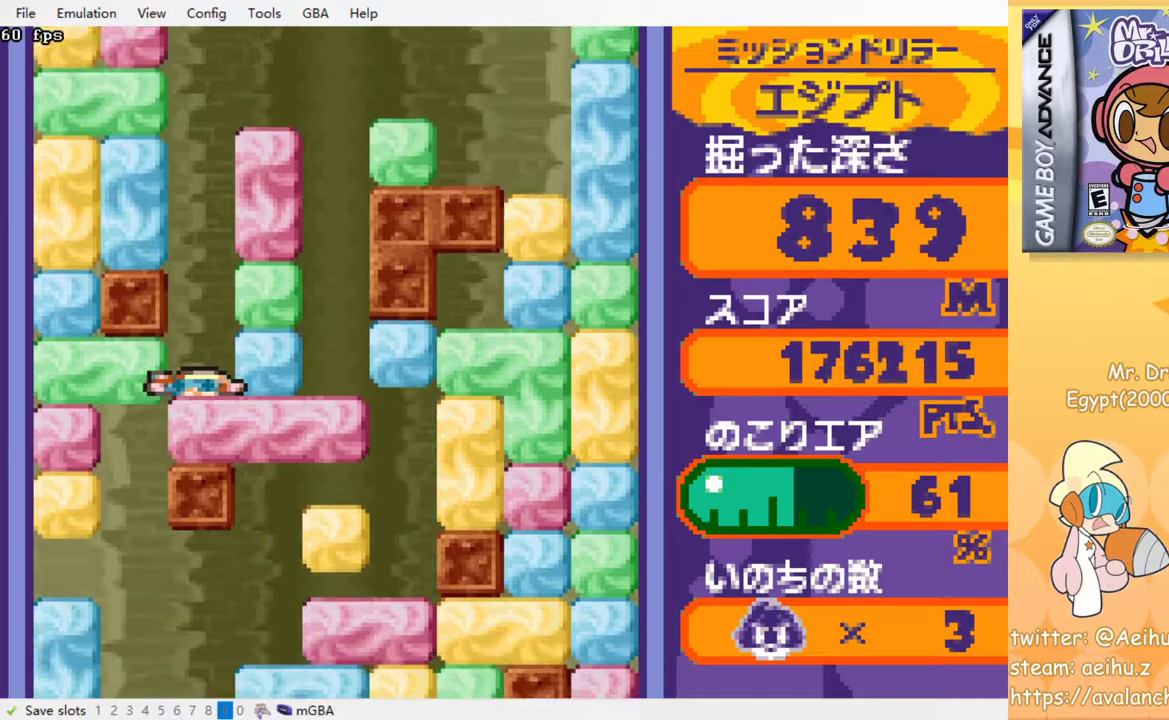
{"buttons": [], "events": []}
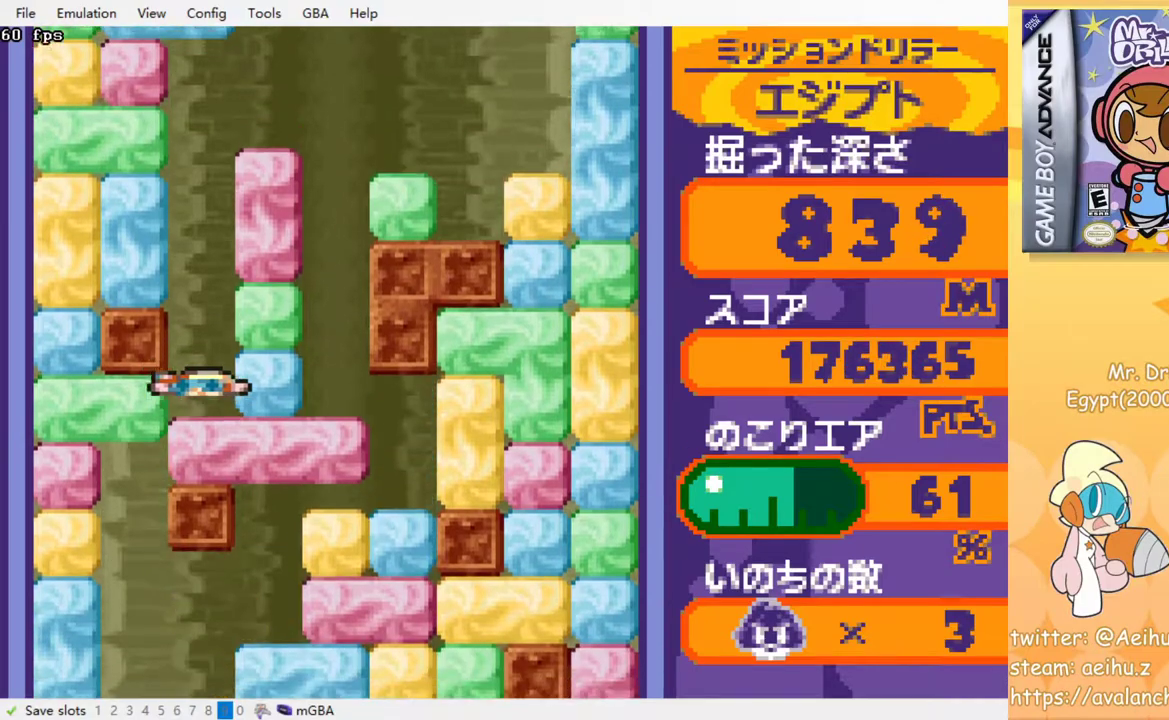
{"buttons": [], "events": []}
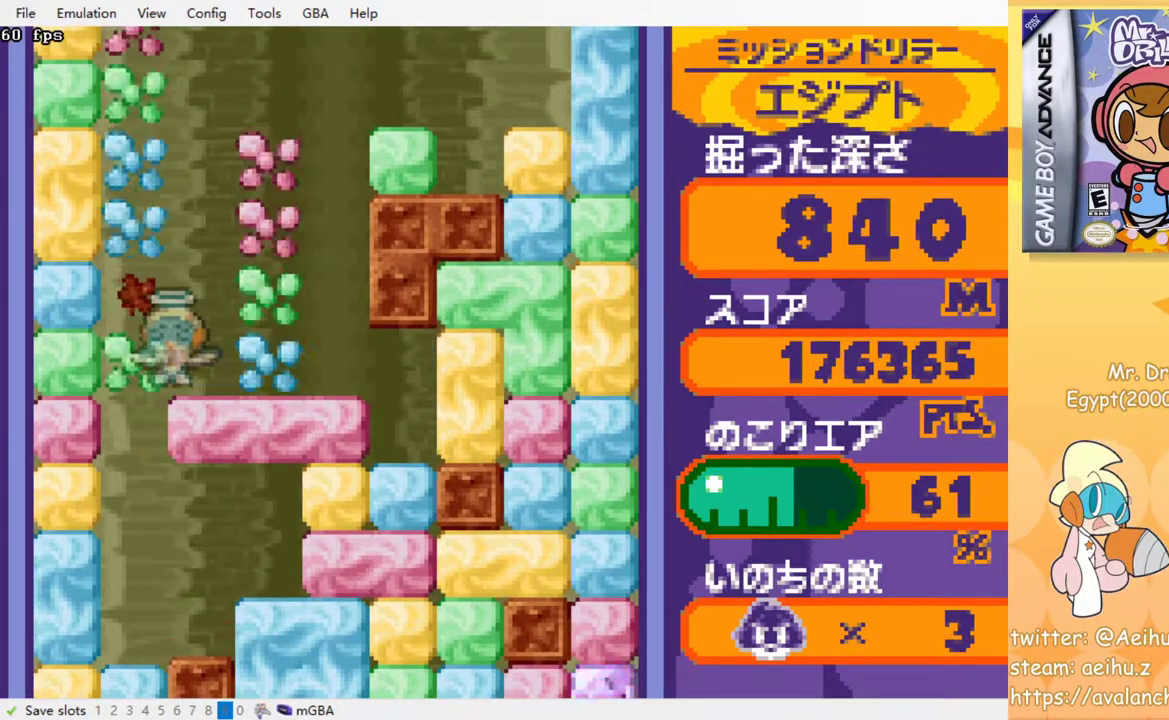
{"buttons": [], "events": []}
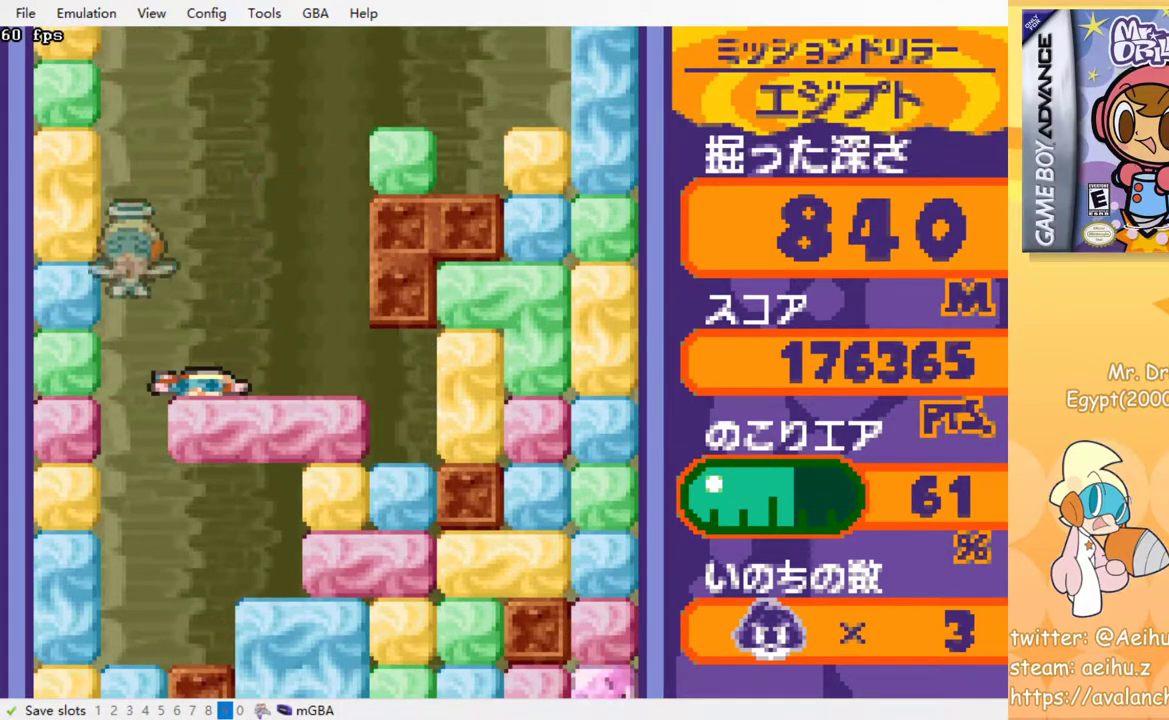
{"buttons": ["DPAD_LEFT"], "events": [[133, "DPAD_LEFT", "down"]]}
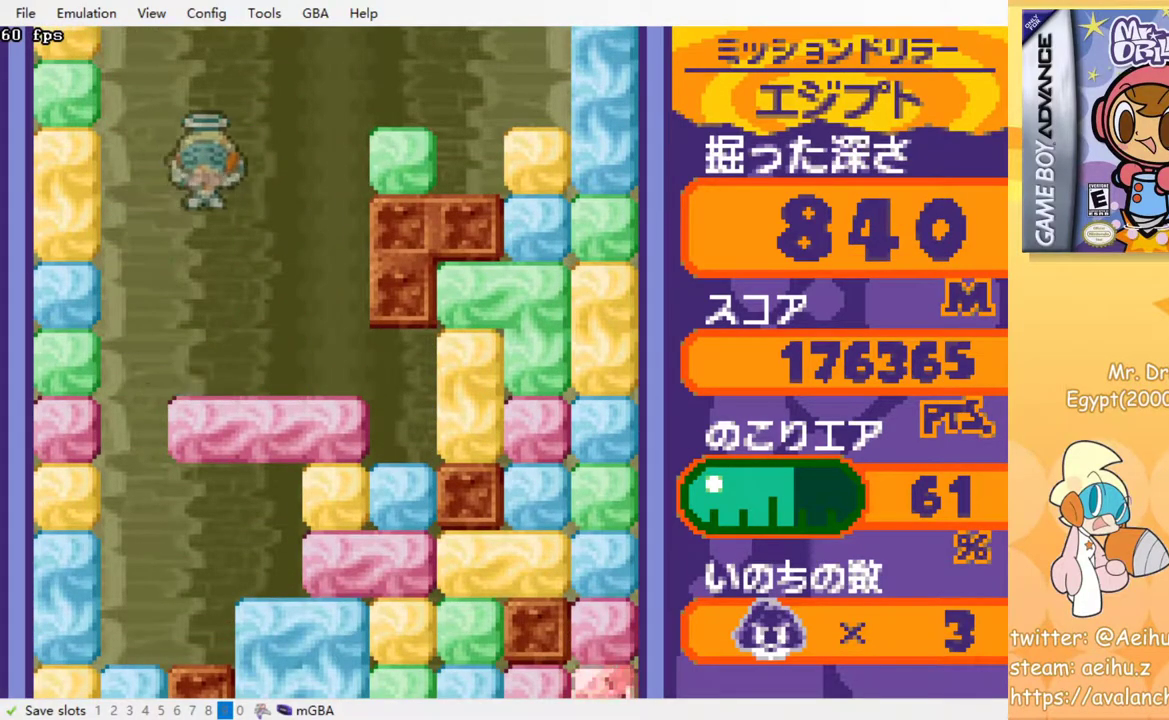
{"buttons": ["DPAD_LEFT"], "events": []}
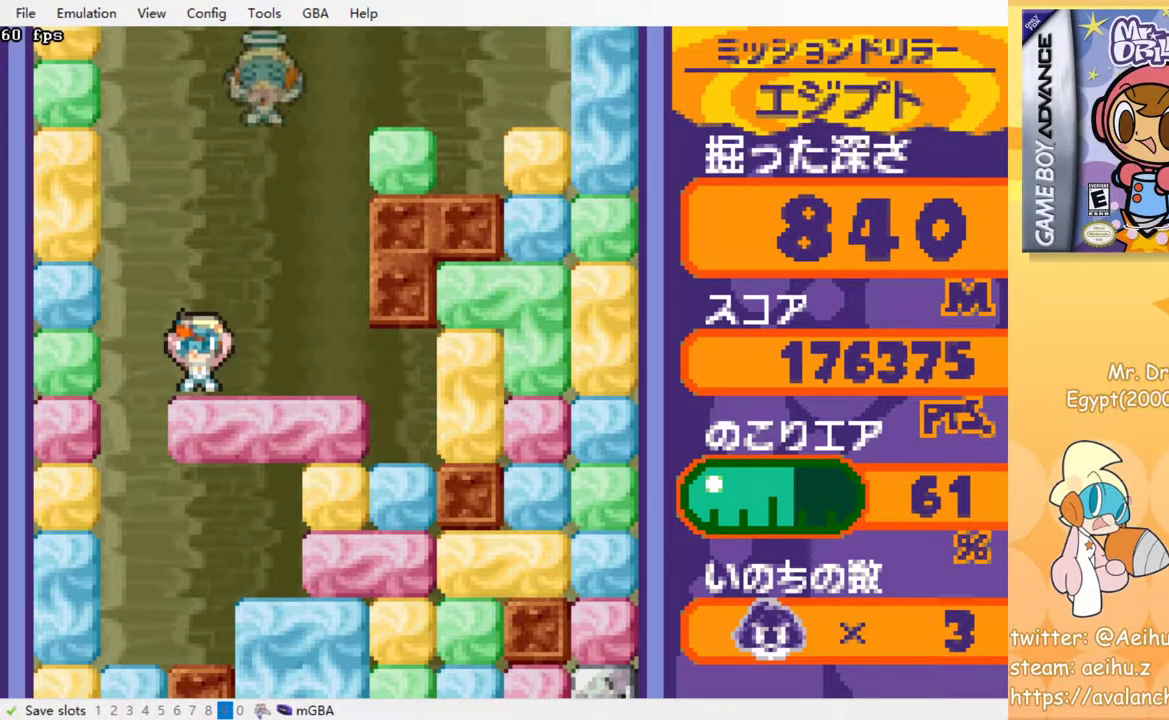
{"buttons": ["DPAD_LEFT"], "events": []}
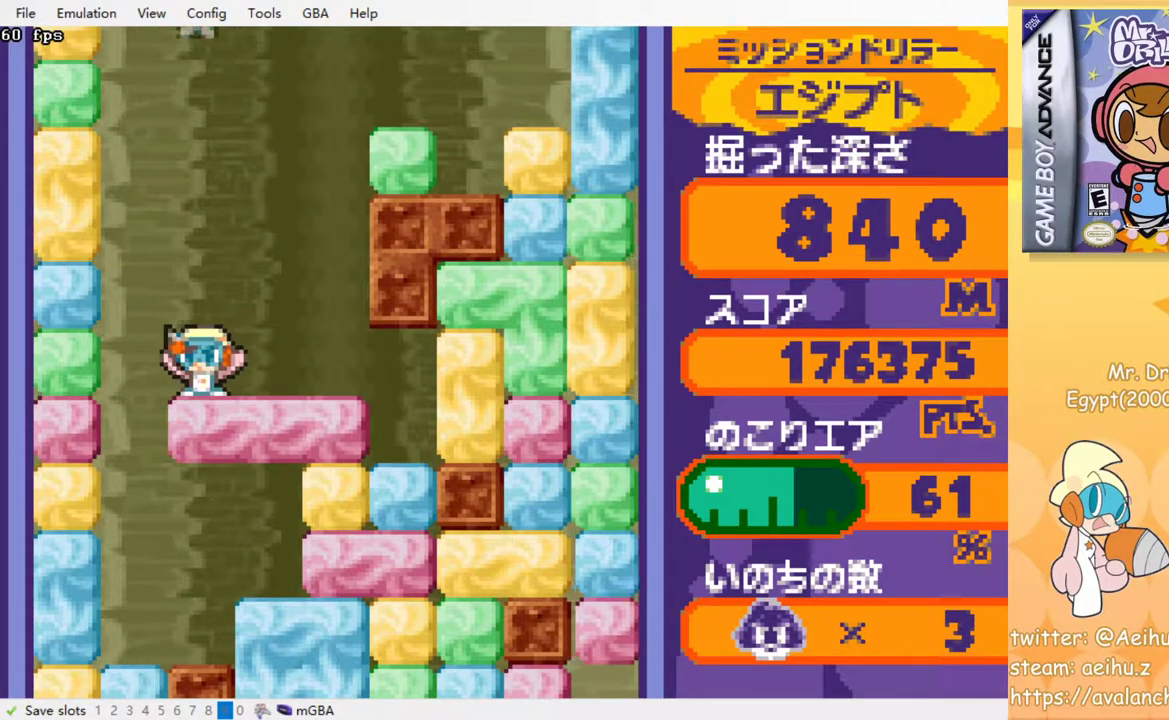
{"buttons": ["DPAD_LEFT"], "events": []}